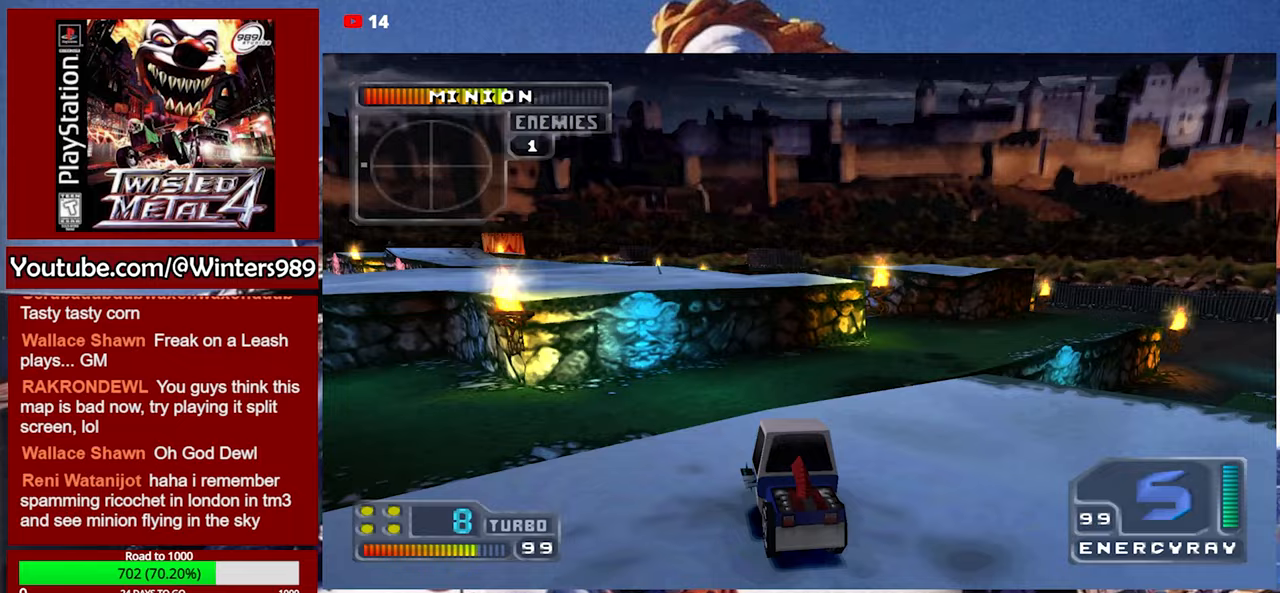
Gameplay with a controller (Xbox layout); each line is a JSON object with the inputs held at the frame after it. "events" lists button and stick changes between this image and that frame as [ms after this image, input, new state], when the widget could be followed in between. Not read: right_stick.
{"buttons": [], "left_stick": "center", "events": [[100, "L1", "down"], [200, "L1", "up"], [200, "Y", "down"], [200, "left_stick", "center"], [333, "L1", "down"], [433, "L1", "up"], [500, "Y", "up"]]}
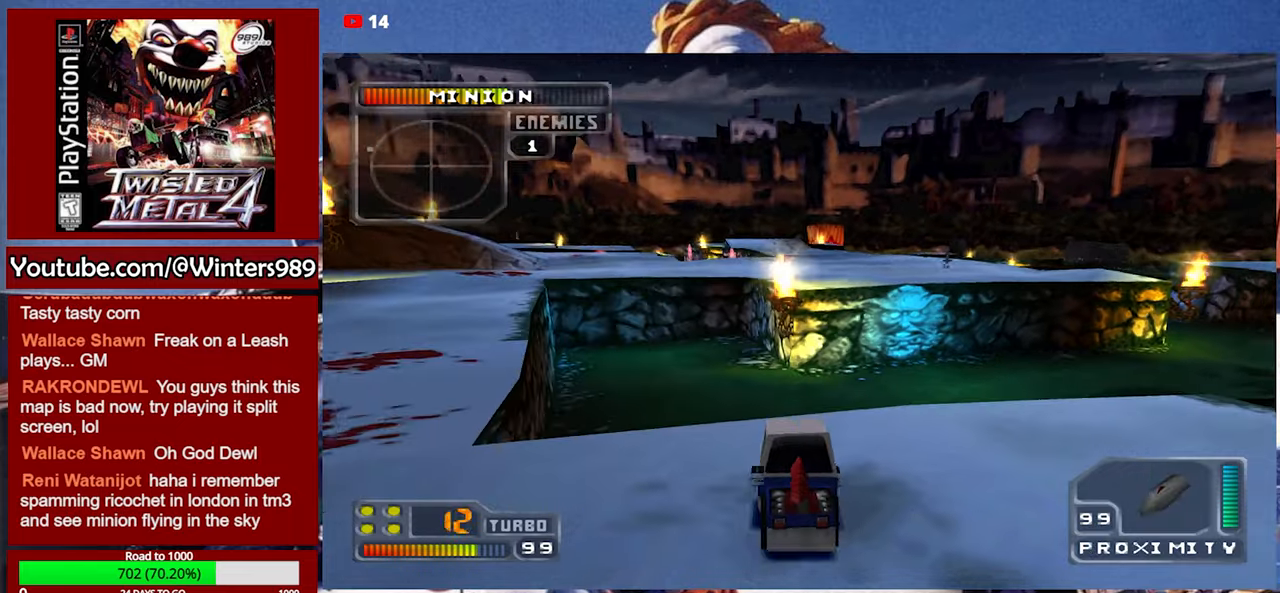
{"buttons": ["A", "R1"], "left_stick": "right", "events": [[33, "L1", "down"], [133, "L1", "up"], [400, "A", "down"], [467, "R1", "down"], [500, "left_stick", "right"]]}
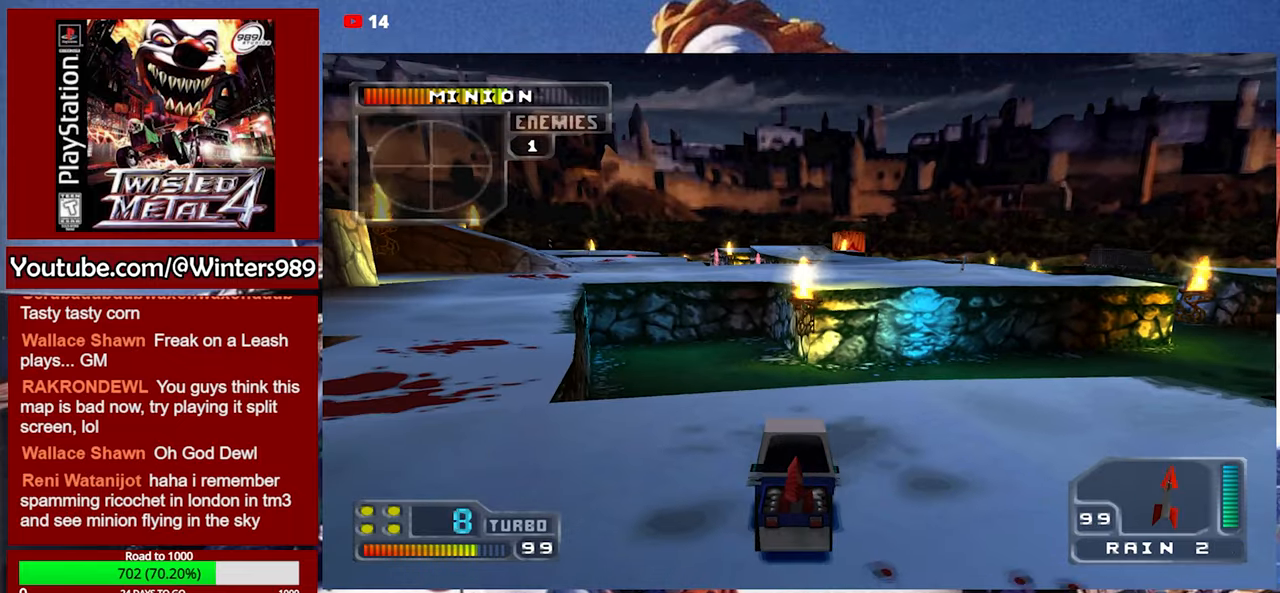
{"buttons": [], "left_stick": "center", "events": [[67, "A", "up"], [67, "R1", "up"], [200, "left_stick", "center"], [267, "L2", "down"], [333, "L2", "up"], [433, "L2", "down"], [500, "L2", "up"]]}
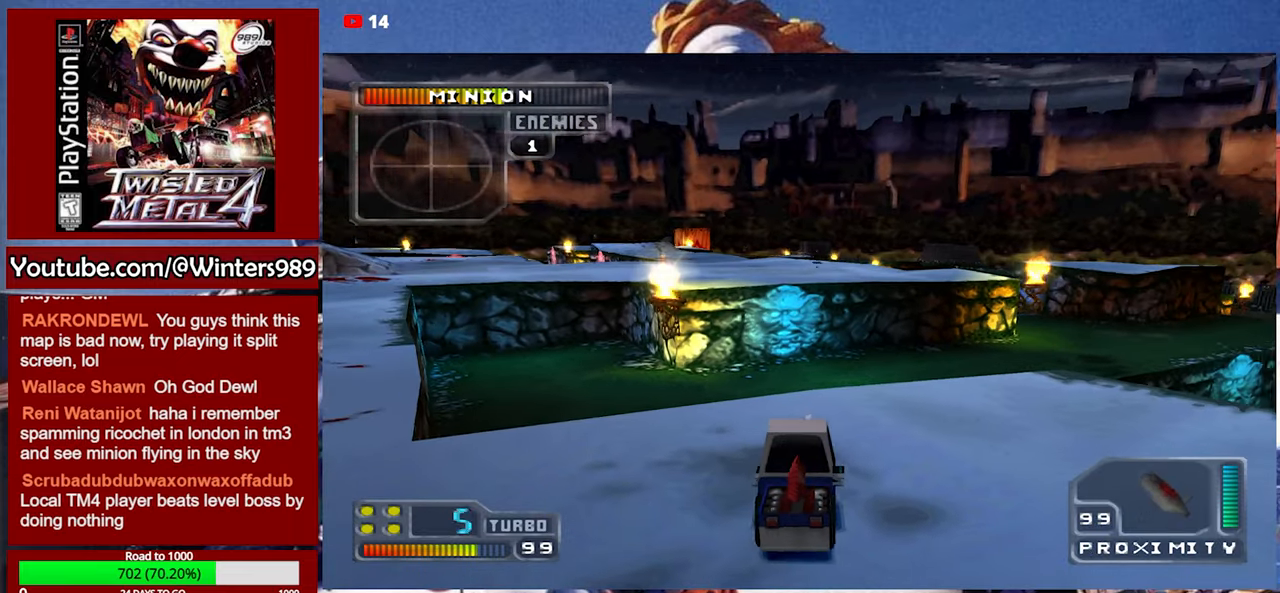
{"buttons": [], "left_stick": "down-left", "events": [[167, "L2", "down"], [267, "L2", "up"], [333, "L2", "down"], [433, "L2", "up"], [433, "left_stick", "down-left"]]}
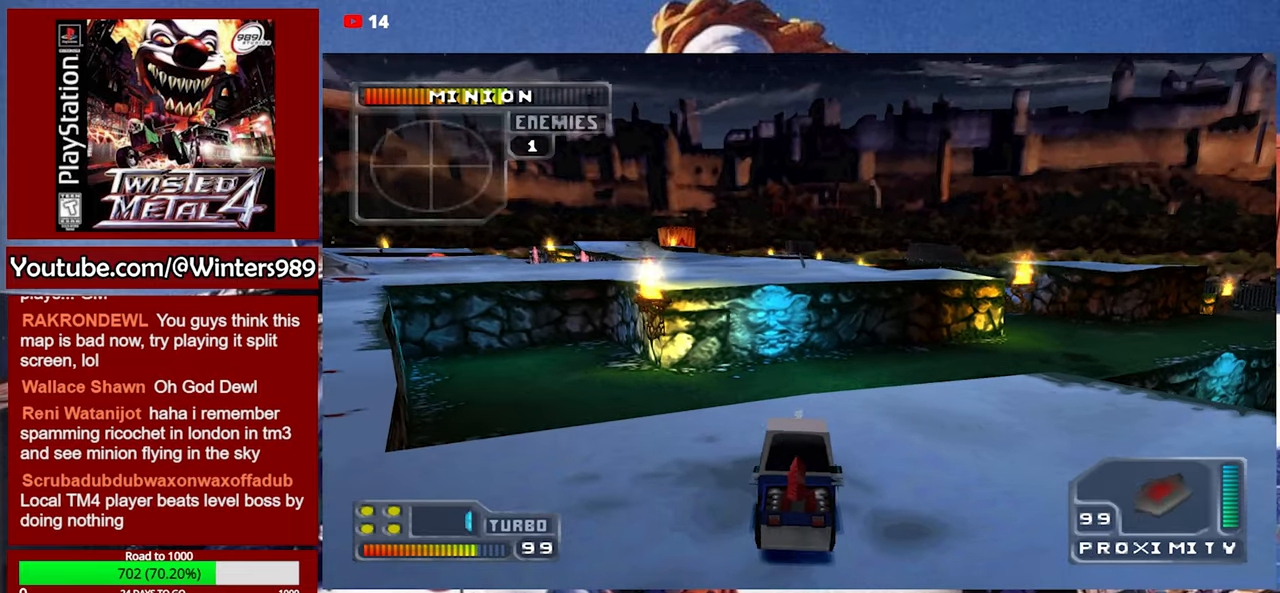
{"buttons": ["A"], "left_stick": "down-left", "events": [[133, "A", "down"]]}
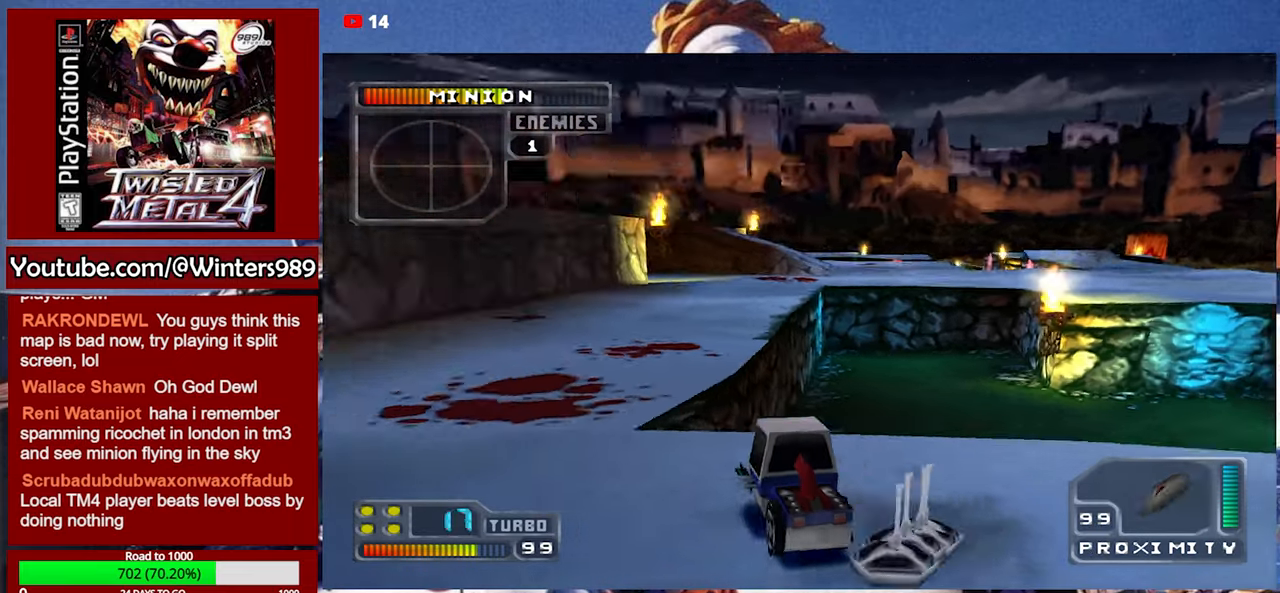
{"buttons": ["A"], "left_stick": "center", "events": [[167, "left_stick", "center"]]}
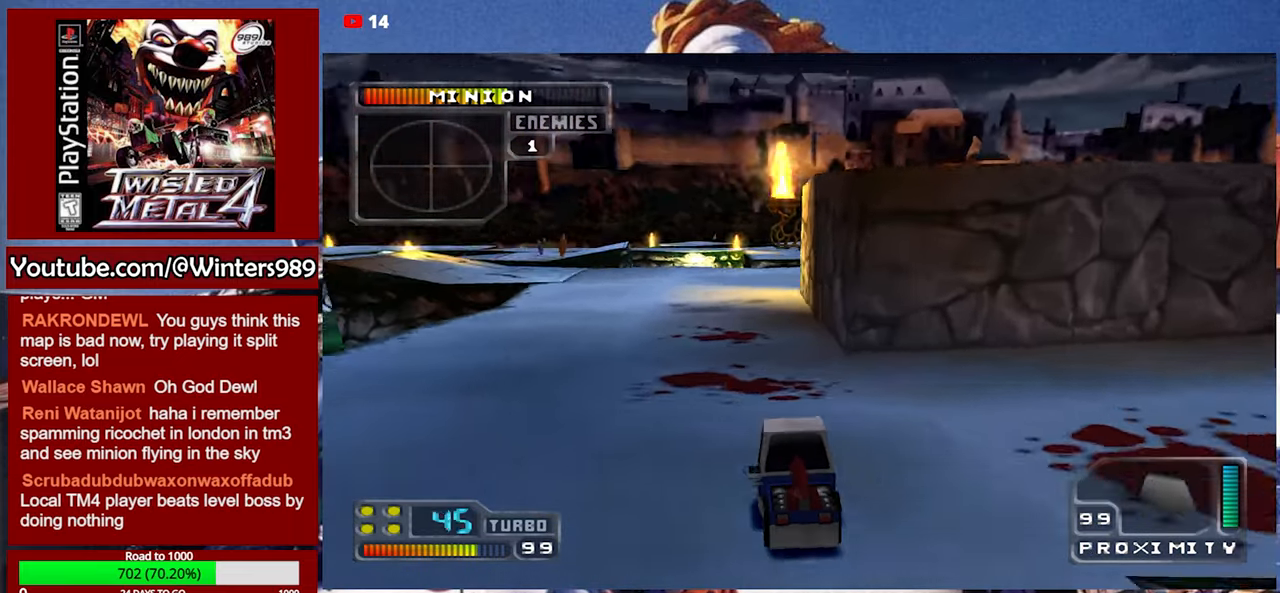
{"buttons": ["A"], "left_stick": "center", "events": [[100, "left_stick", "left"], [267, "left_stick", "center"]]}
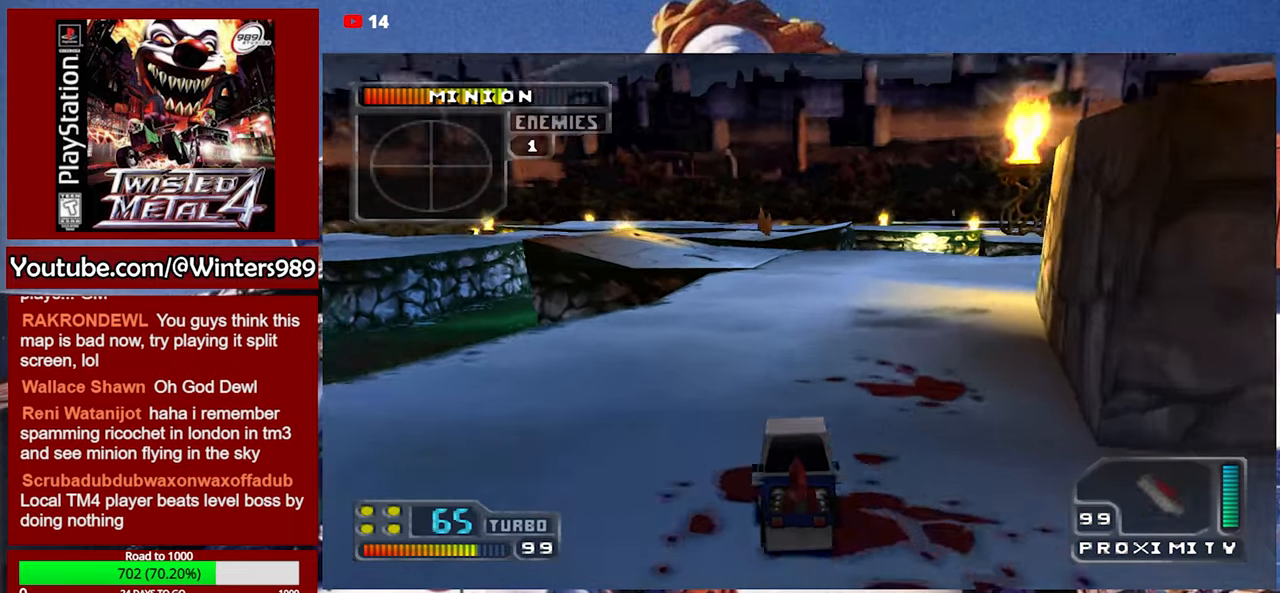
{"buttons": ["A"], "left_stick": "right", "events": [[267, "left_stick", "right"]]}
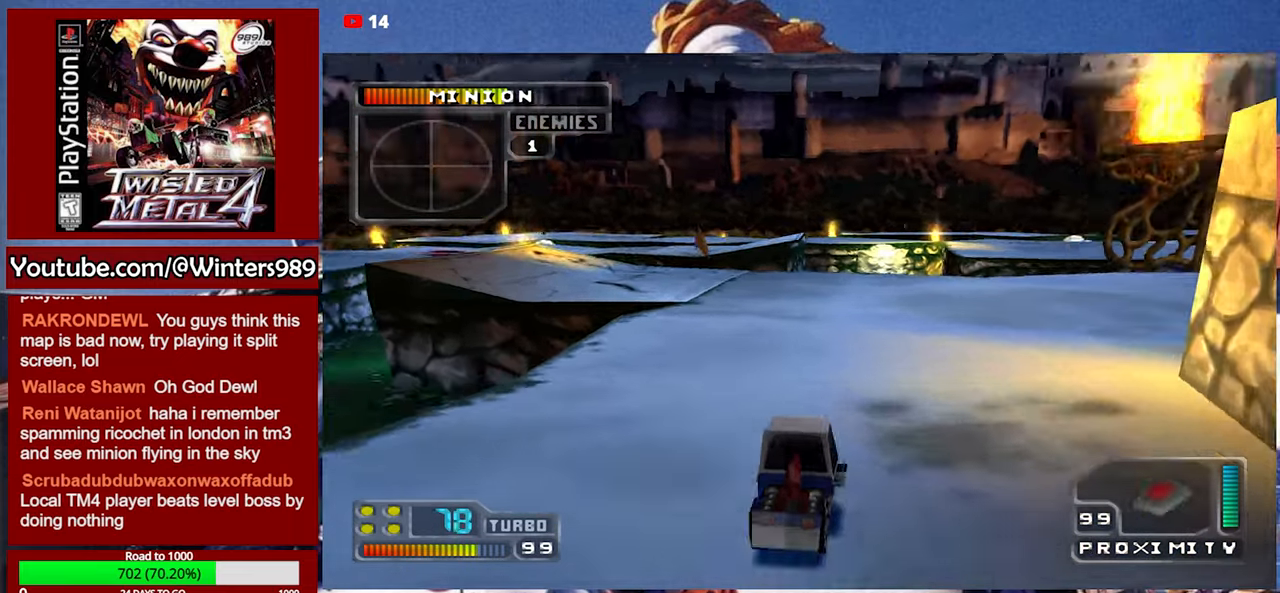
{"buttons": ["A"], "left_stick": "right", "events": [[67, "left_stick", "center"], [233, "left_stick", "right"]]}
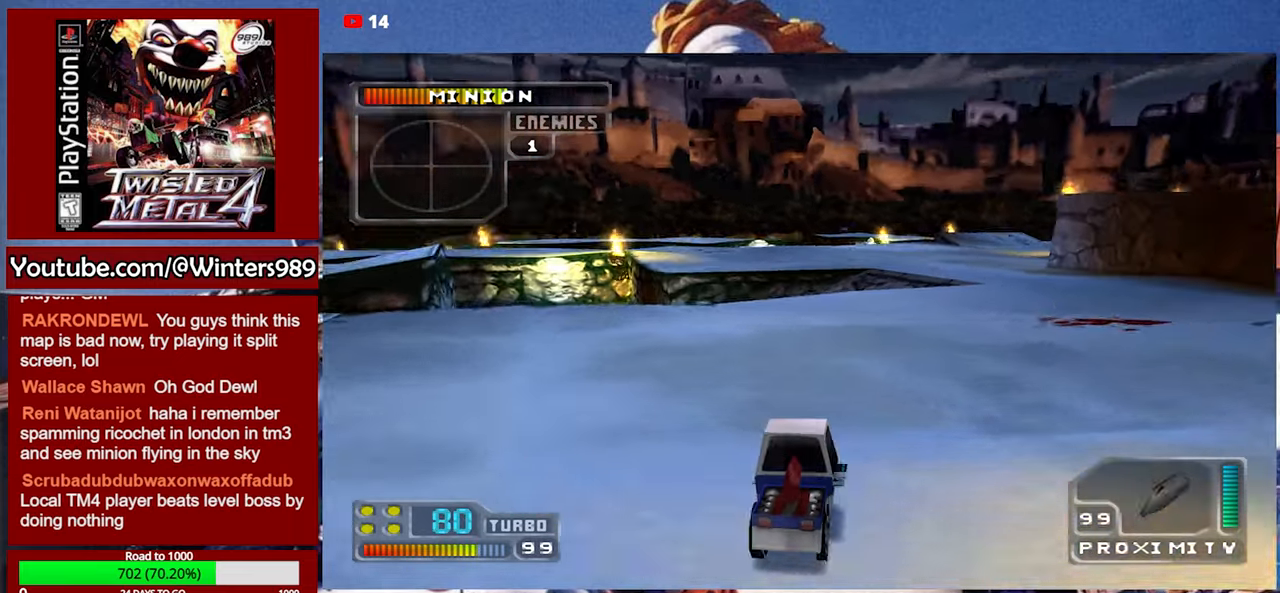
{"buttons": ["A"], "left_stick": "center", "events": [[67, "left_stick", "center"]]}
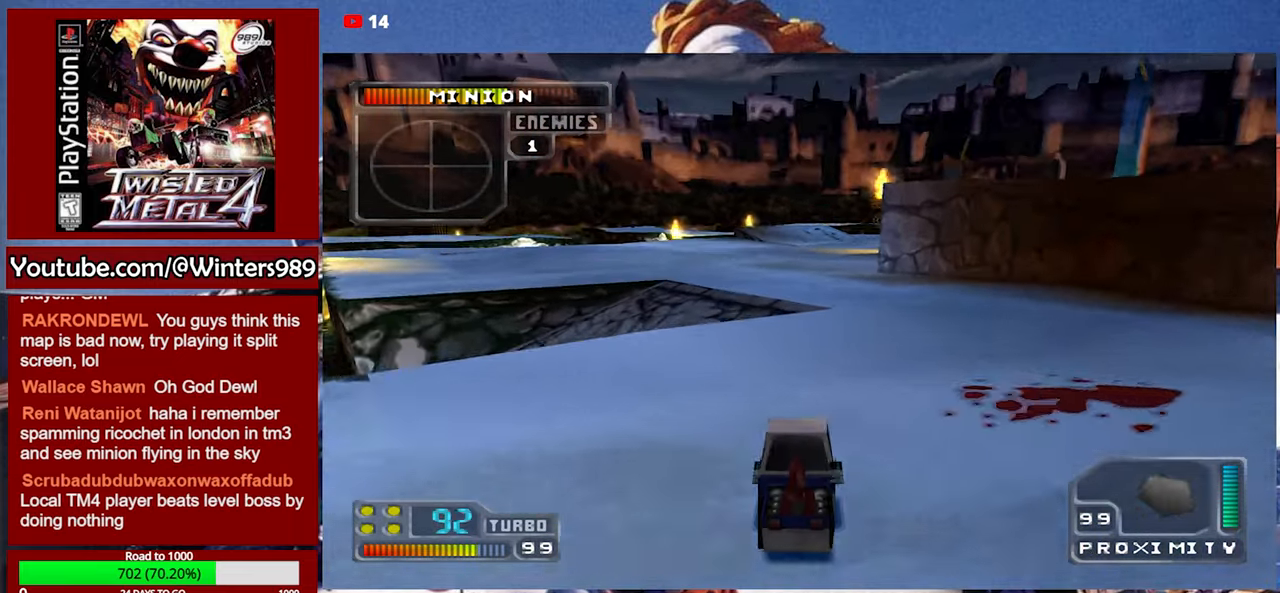
{"buttons": [], "left_stick": "left", "events": [[200, "left_stick", "right"], [267, "A", "up"], [300, "left_stick", "center"], [500, "left_stick", "left"]]}
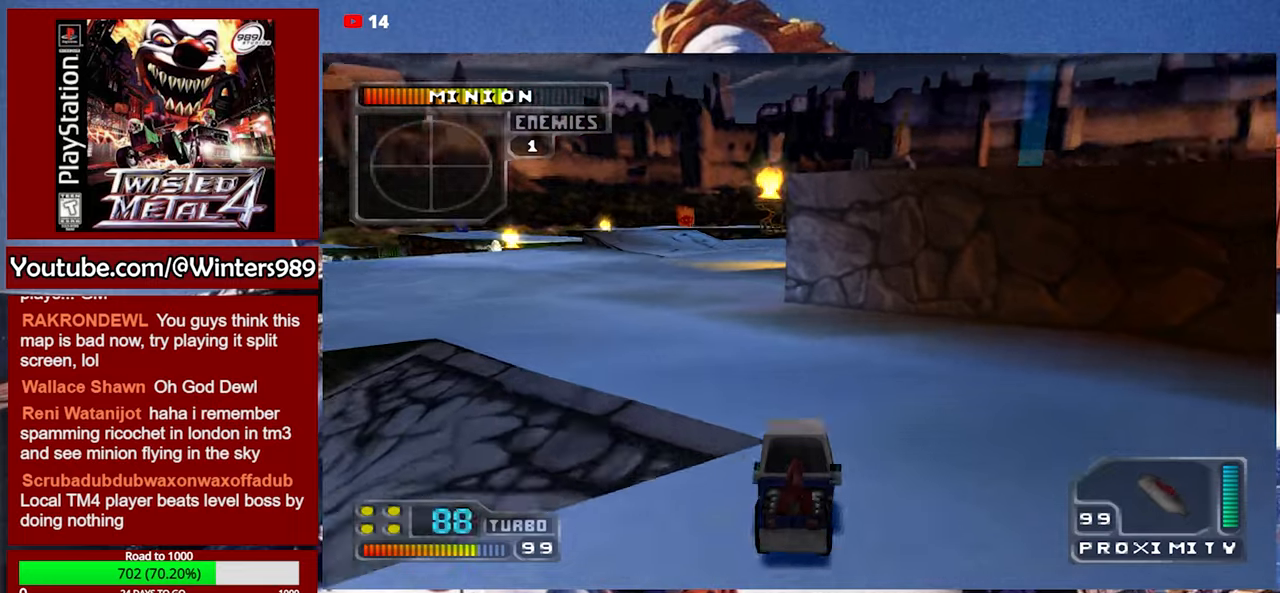
{"buttons": [], "left_stick": "center", "events": [[266, "left_stick", "center"], [300, "Y", "down"], [500, "Y", "up"]]}
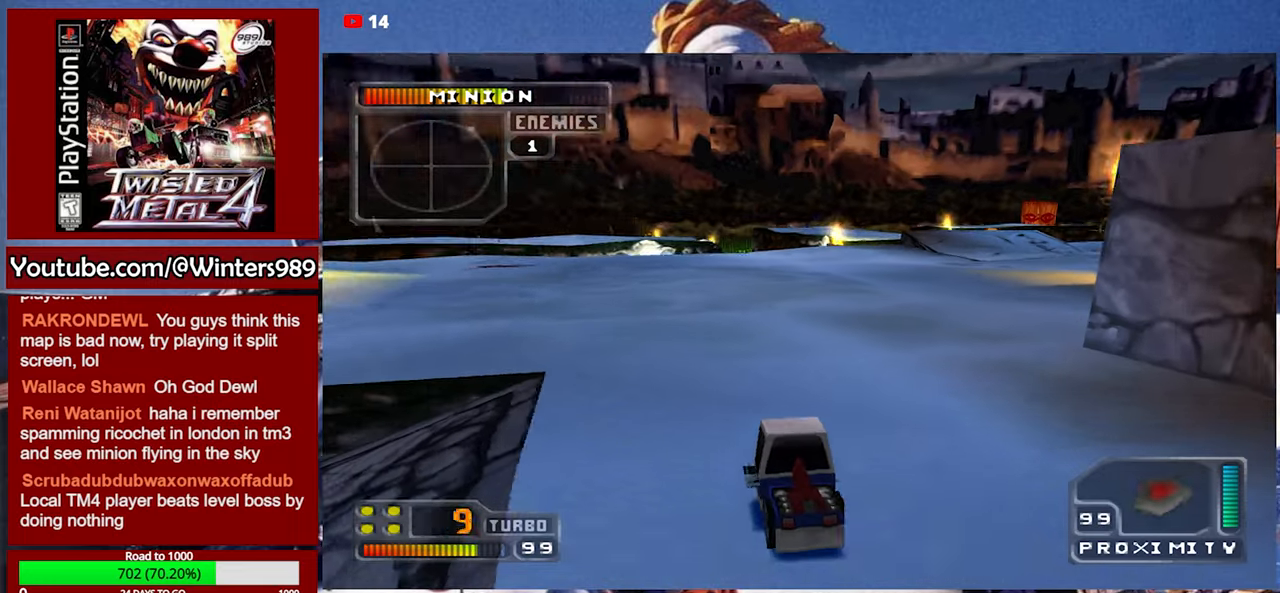
{"buttons": ["L2"], "left_stick": "center", "events": [[33, "L2", "down"], [133, "L2", "up"], [200, "L2", "down"], [300, "L2", "up"], [333, "L2", "down"], [433, "L2", "up"], [466, "L2", "down"]]}
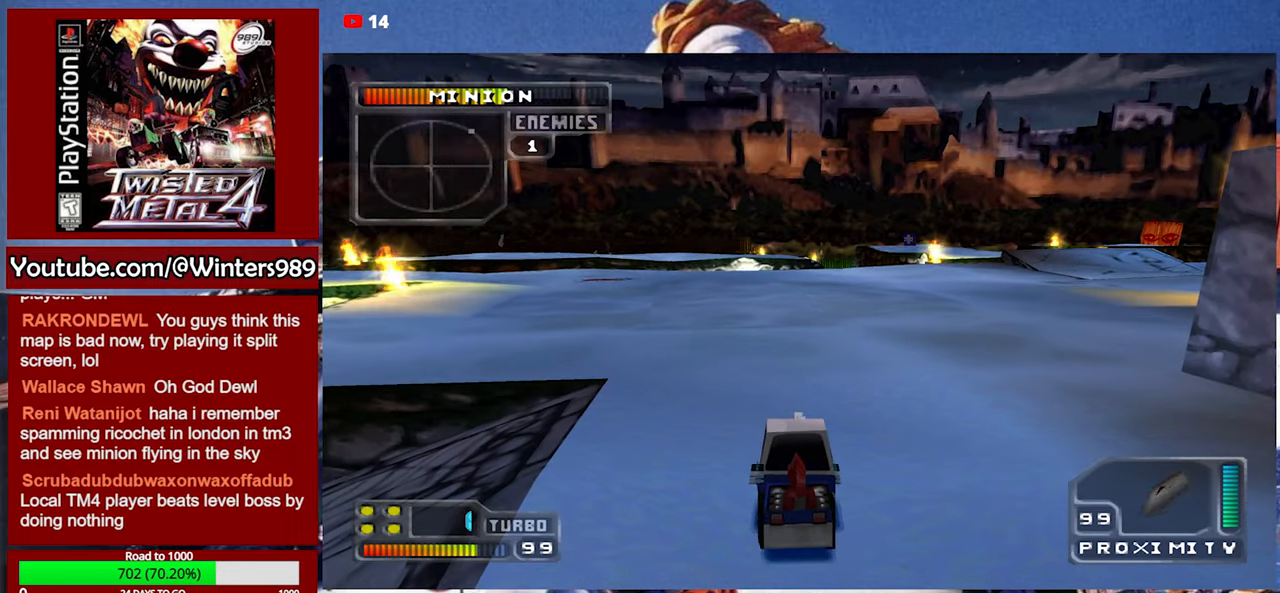
{"buttons": ["A"], "left_stick": "center", "events": [[66, "L2", "up"], [100, "L2", "down"], [200, "L2", "up"], [233, "L2", "down"], [333, "L2", "up"], [400, "A", "down"]]}
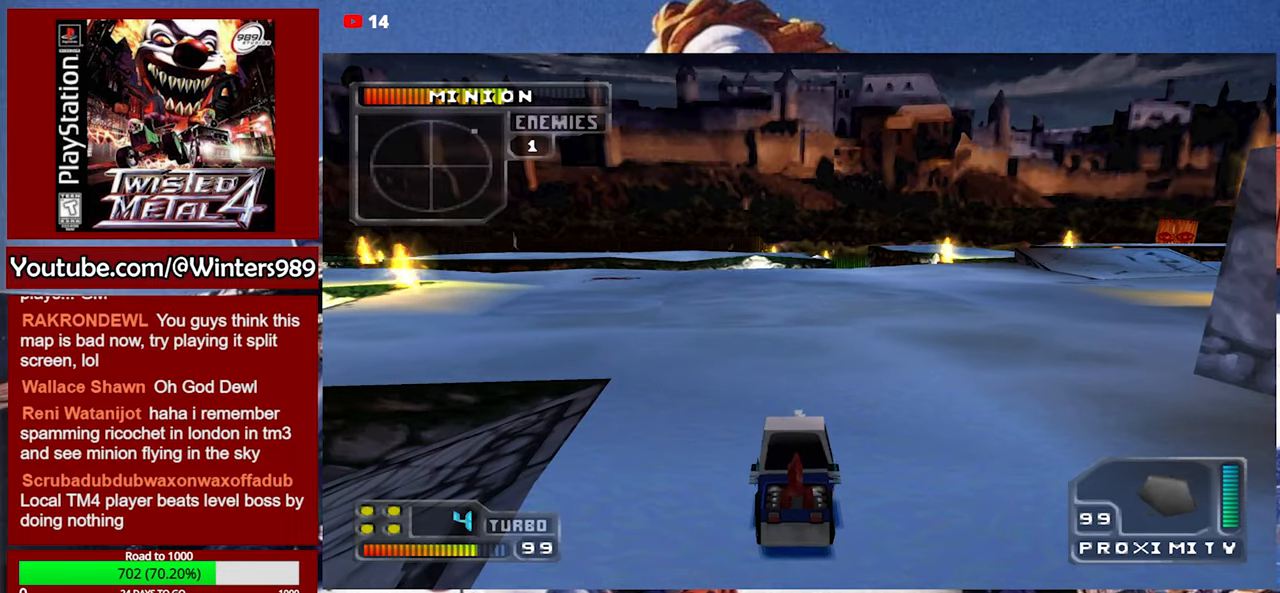
{"buttons": ["A"], "left_stick": "center", "events": [[333, "left_stick", "left"], [500, "left_stick", "center"]]}
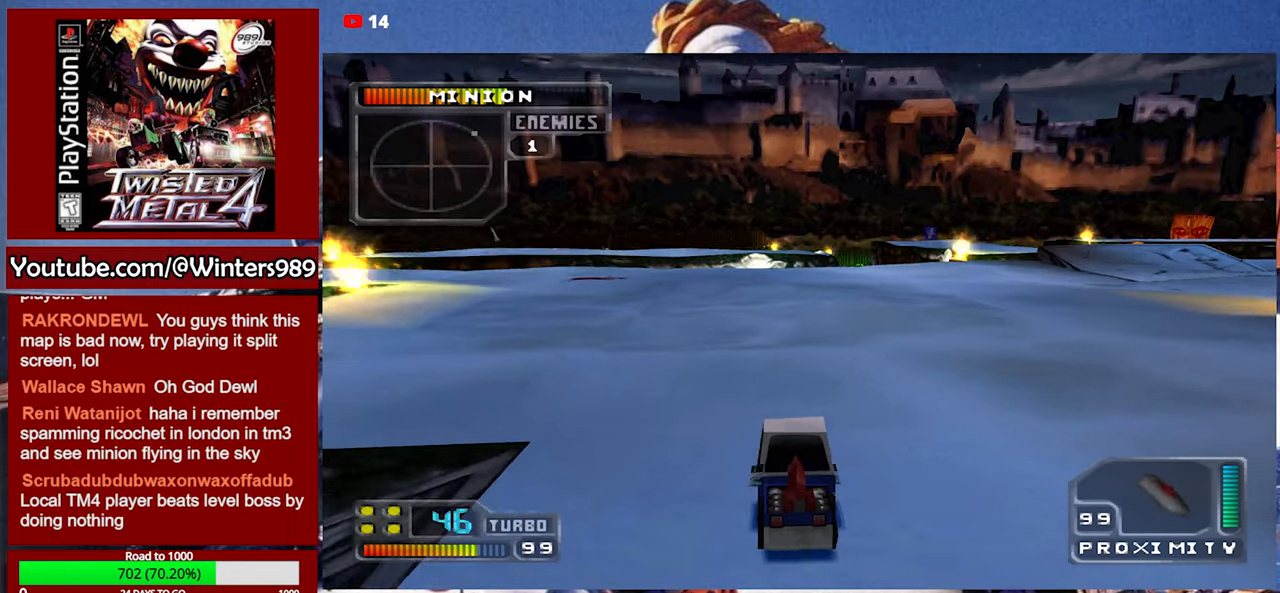
{"buttons": ["A"], "left_stick": "left", "events": [[500, "left_stick", "left"]]}
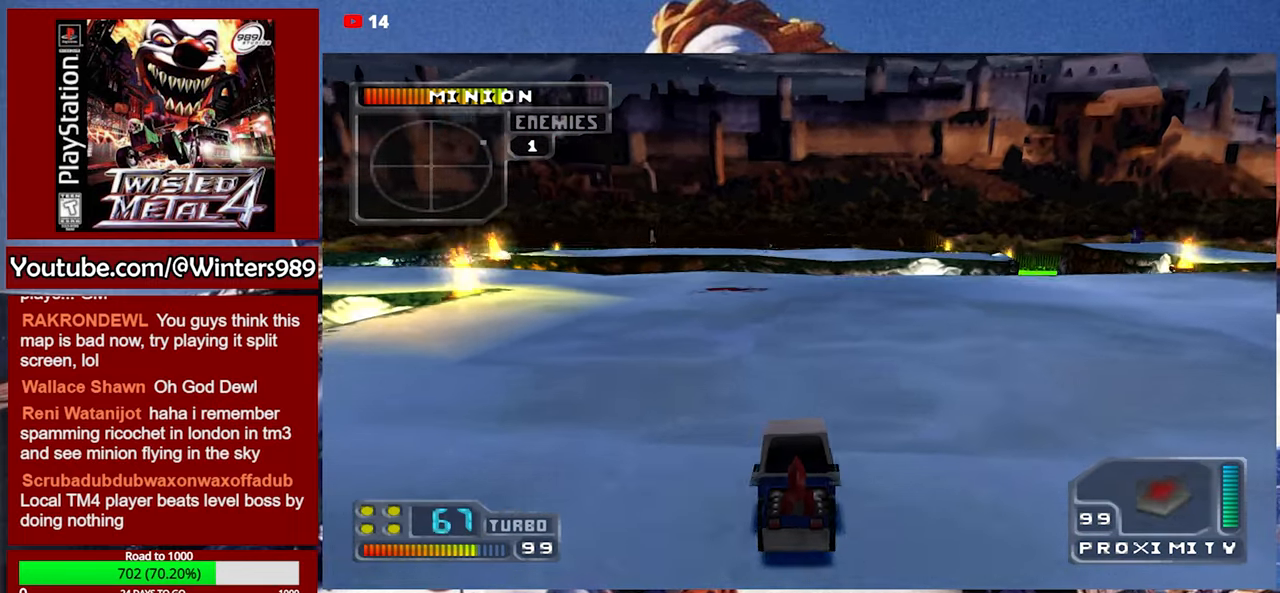
{"buttons": ["A"], "left_stick": "center", "events": [[133, "left_stick", "center"]]}
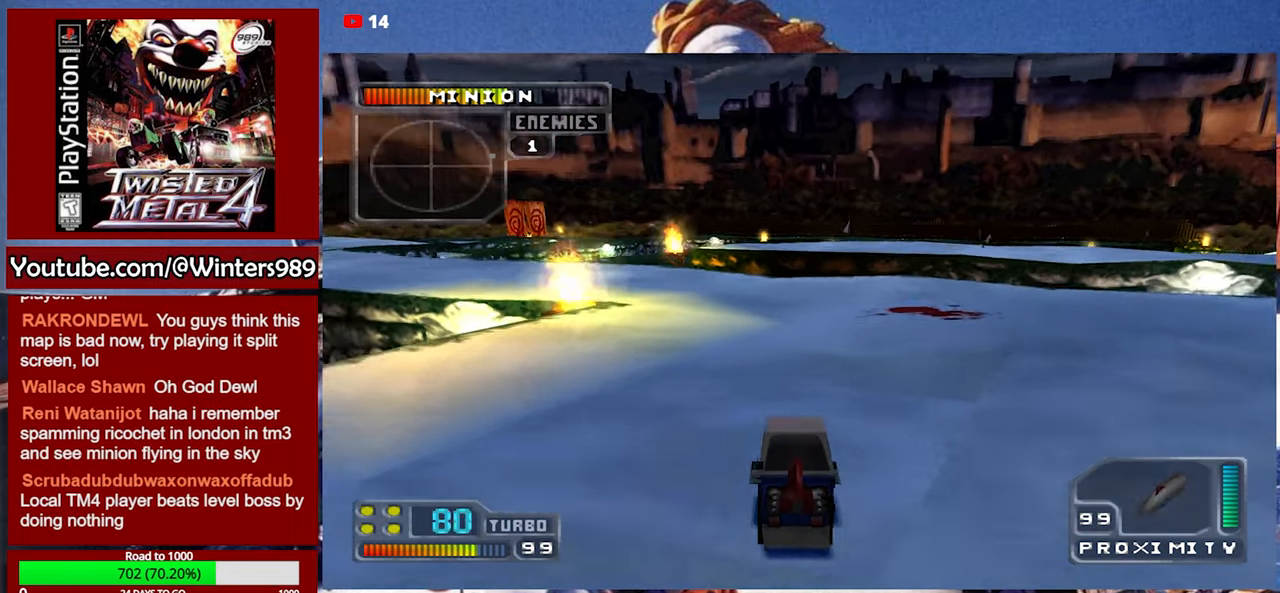
{"buttons": ["A"], "left_stick": "left", "events": [[266, "left_stick", "left"]]}
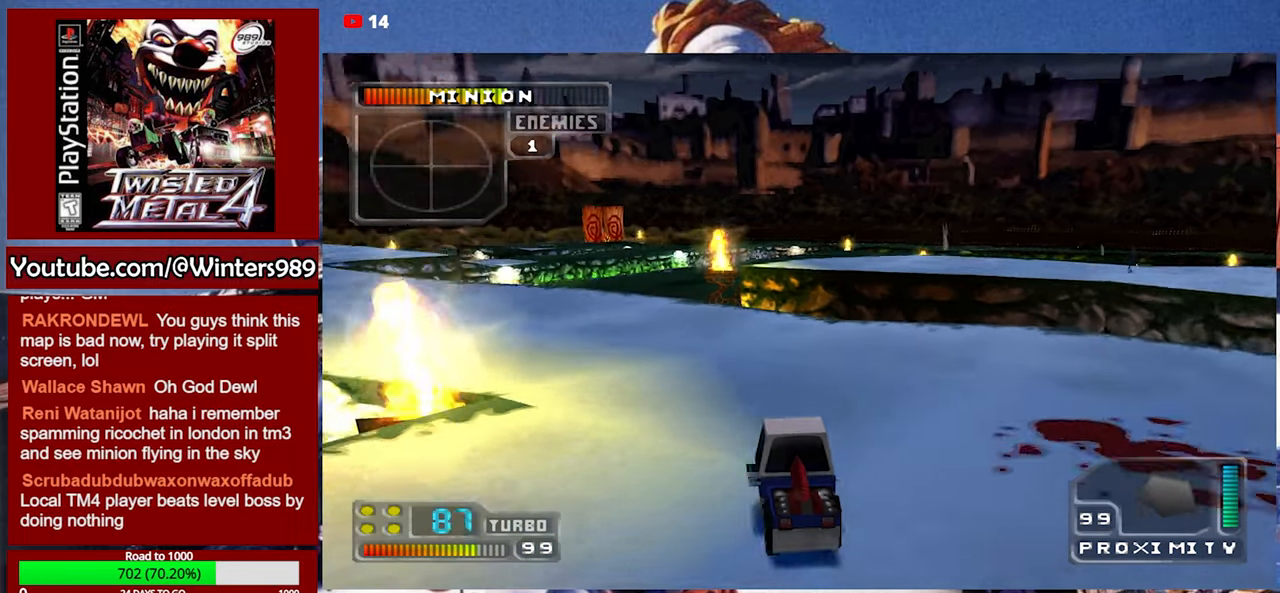
{"buttons": ["A"], "left_stick": "center", "events": [[33, "left_stick", "center"], [233, "left_stick", "left"], [500, "left_stick", "center"]]}
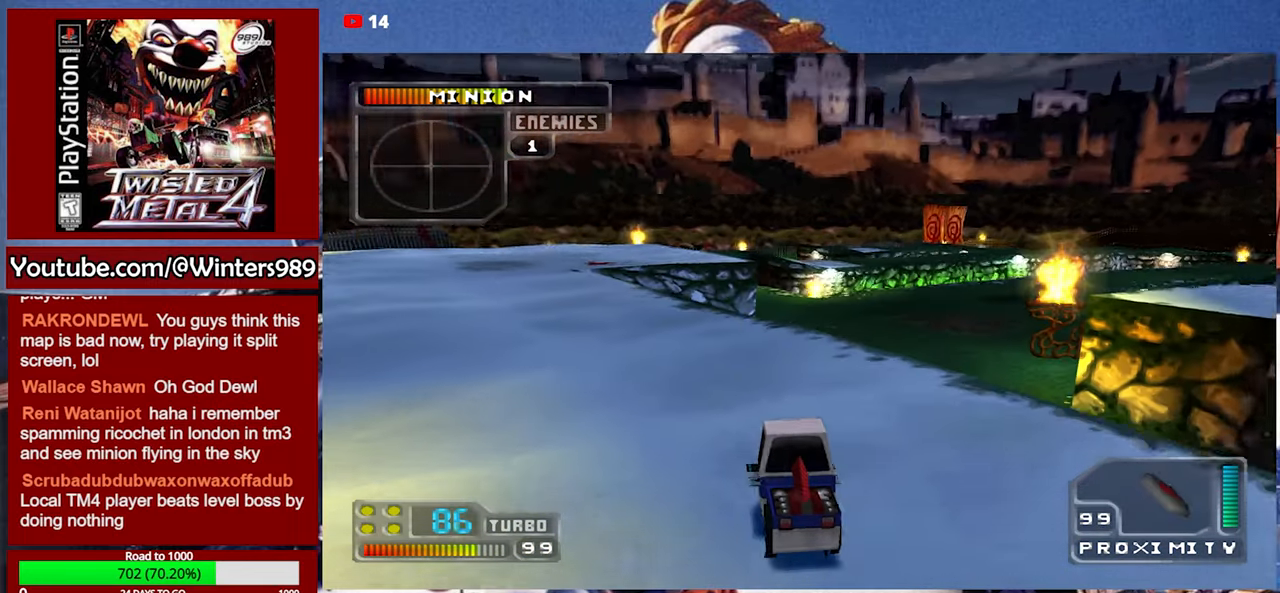
{"buttons": [], "left_stick": "left", "events": [[133, "A", "up"], [233, "left_stick", "left"]]}
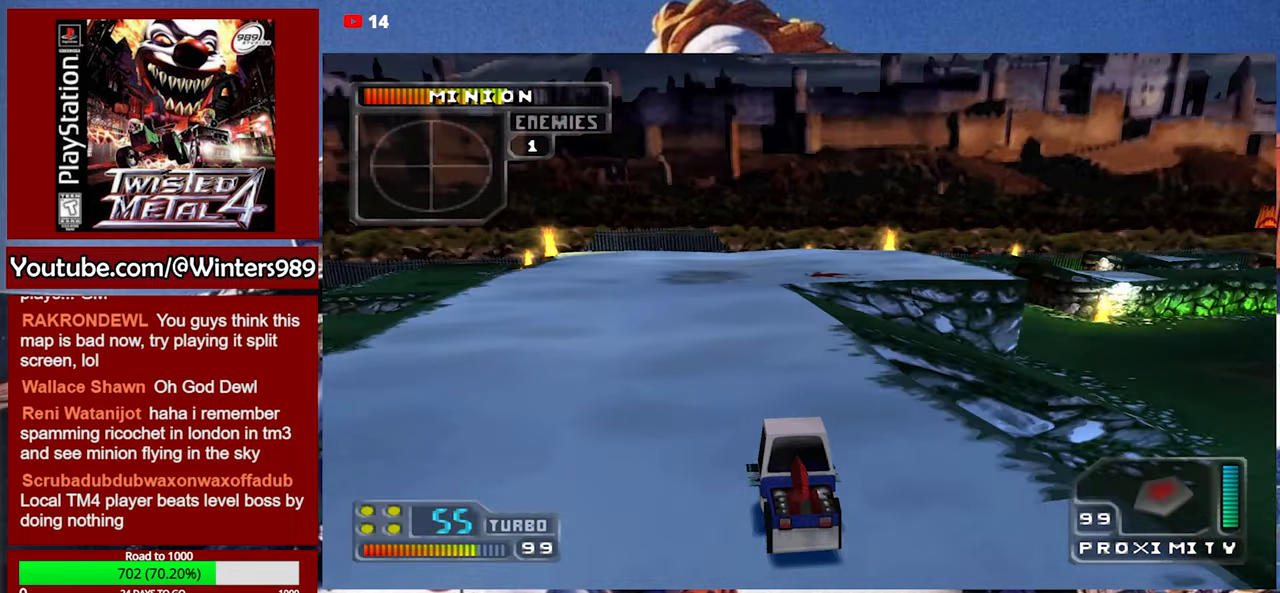
{"buttons": [], "left_stick": "center", "events": [[33, "left_stick", "center"], [200, "A", "down"], [366, "A", "up"]]}
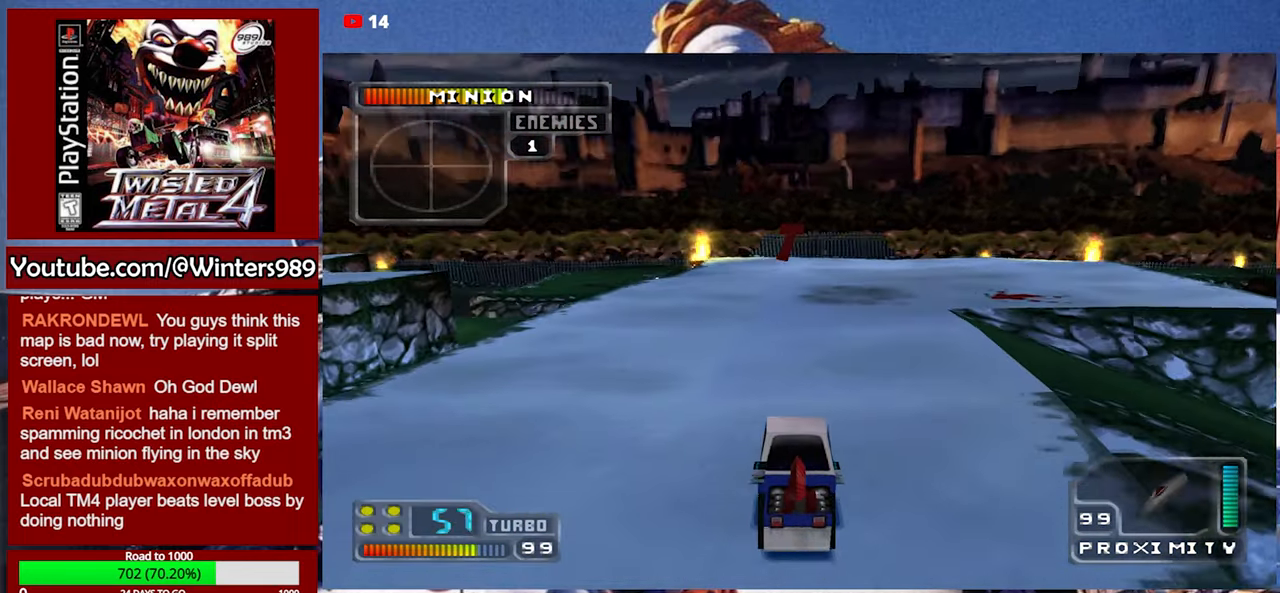
{"buttons": [], "left_stick": "center", "events": [[234, "left_stick", "right"], [334, "left_stick", "center"]]}
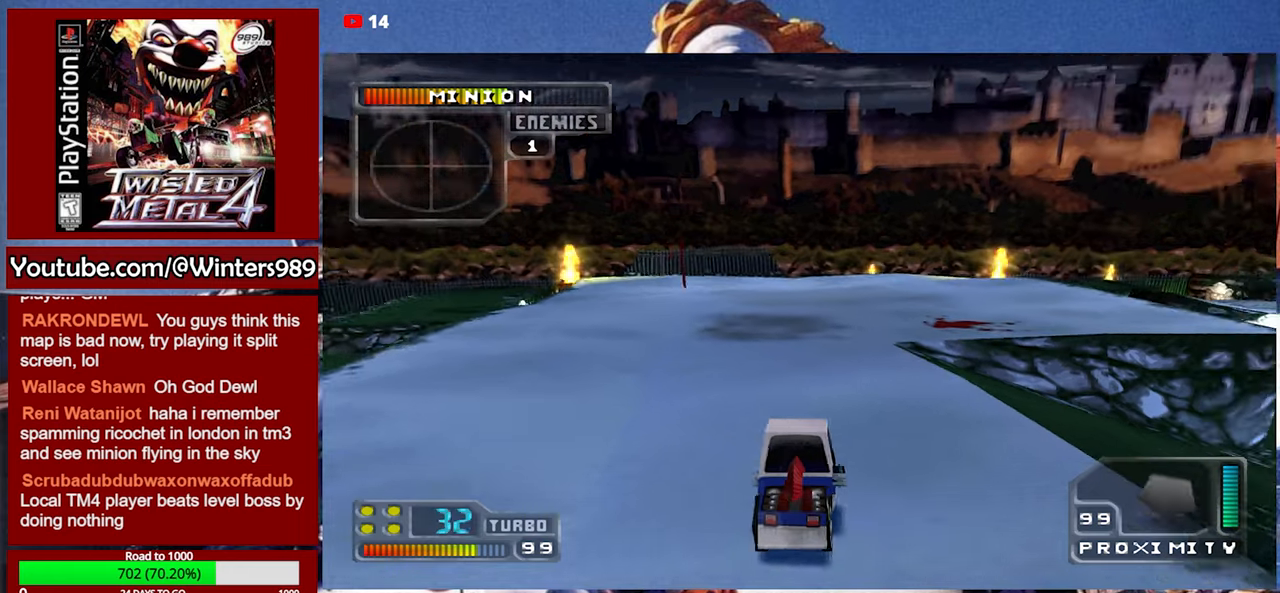
{"buttons": ["L2"], "left_stick": "center", "events": [[67, "Y", "down"], [200, "Y", "up"], [300, "L2", "down"], [367, "L2", "up"], [467, "L2", "down"]]}
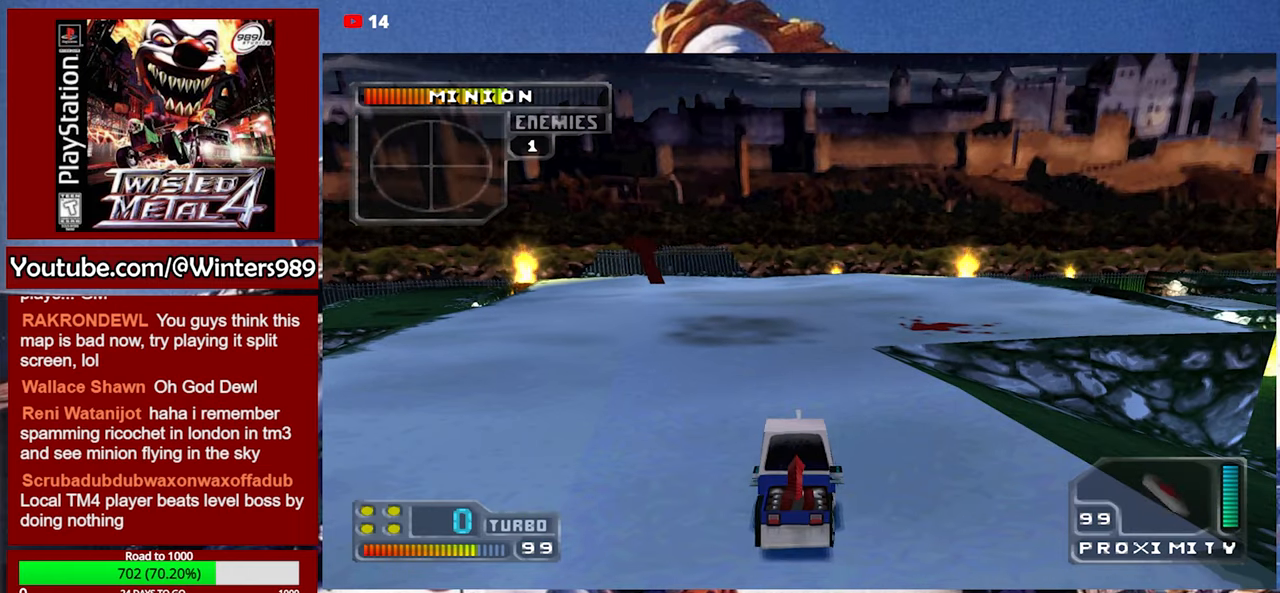
{"buttons": ["L2"], "left_stick": "center", "events": [[34, "L2", "up"], [100, "L2", "down"], [167, "L2", "up"], [200, "L2", "down"], [300, "L2", "up"], [367, "L2", "down"], [467, "L2", "up"], [500, "L2", "down"]]}
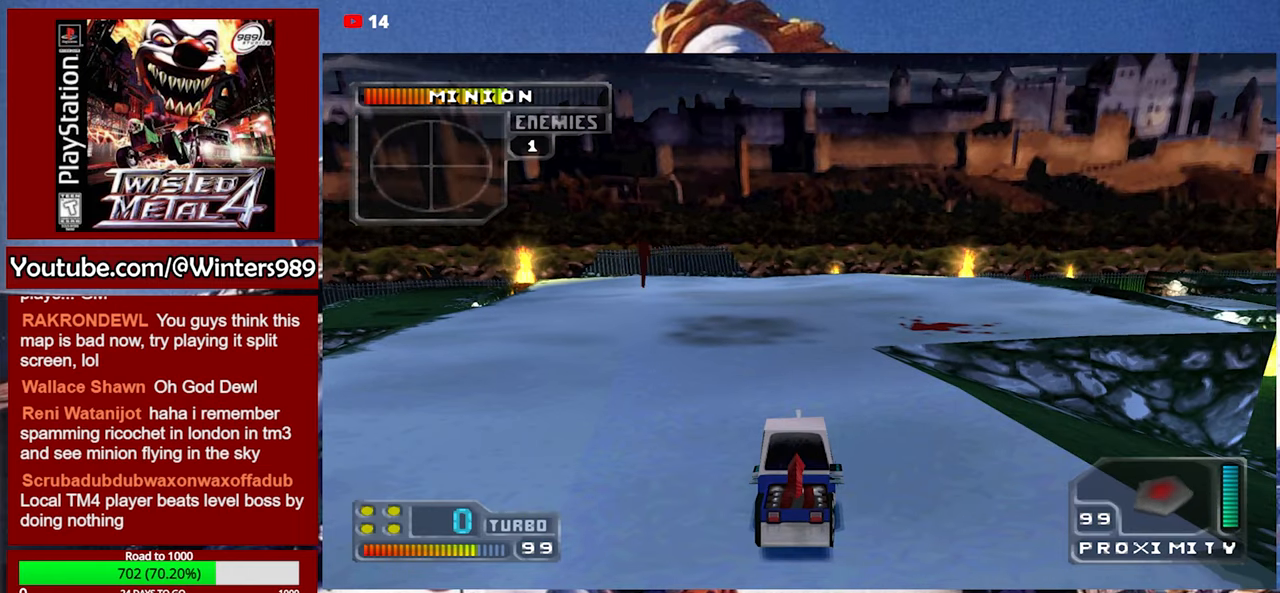
{"buttons": ["Y"], "left_stick": "center", "events": [[67, "L2", "up"], [167, "Y", "down"]]}
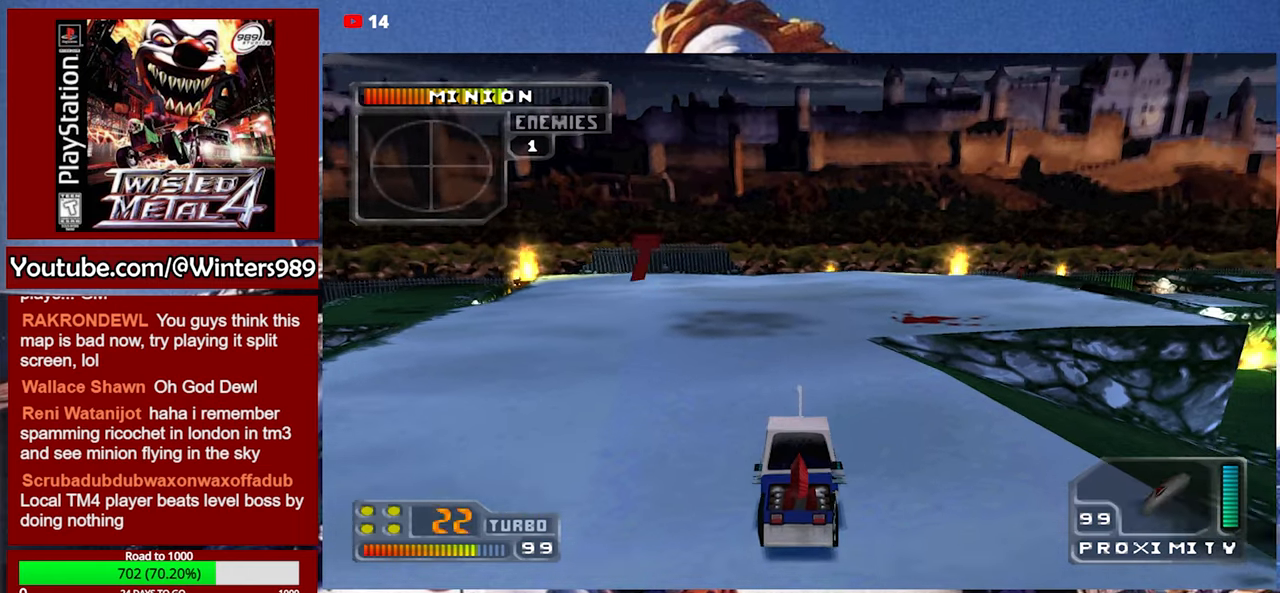
{"buttons": ["B", "Y"], "left_stick": "center", "events": [[467, "B", "down"]]}
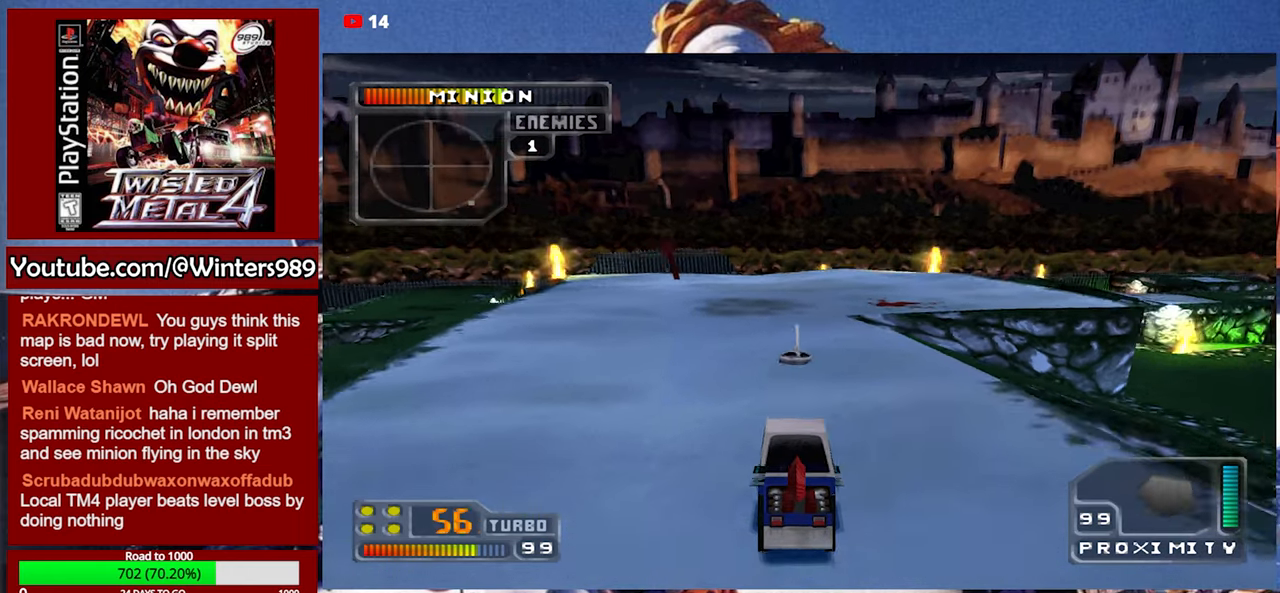
{"buttons": ["B", "Y"], "left_stick": "center", "events": [[267, "left_stick", "right"], [367, "left_stick", "center"]]}
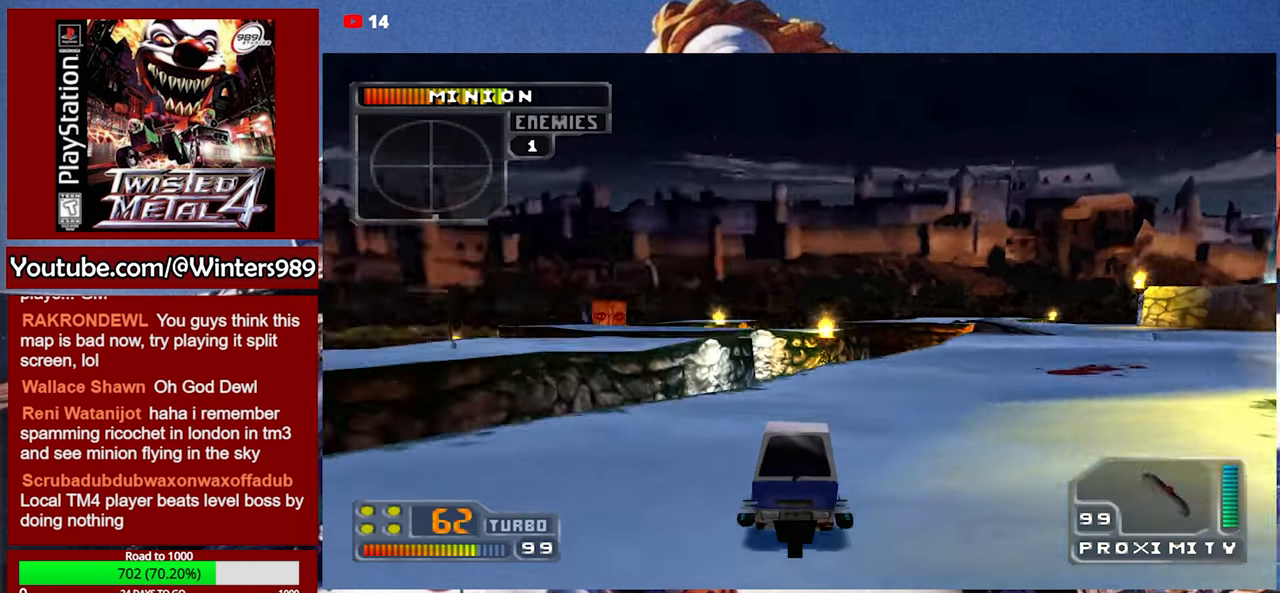
{"buttons": ["A"], "left_stick": "center", "events": [[234, "left_stick", "right"], [367, "B", "up"], [367, "Y", "up"], [400, "left_stick", "center"], [434, "A", "down"]]}